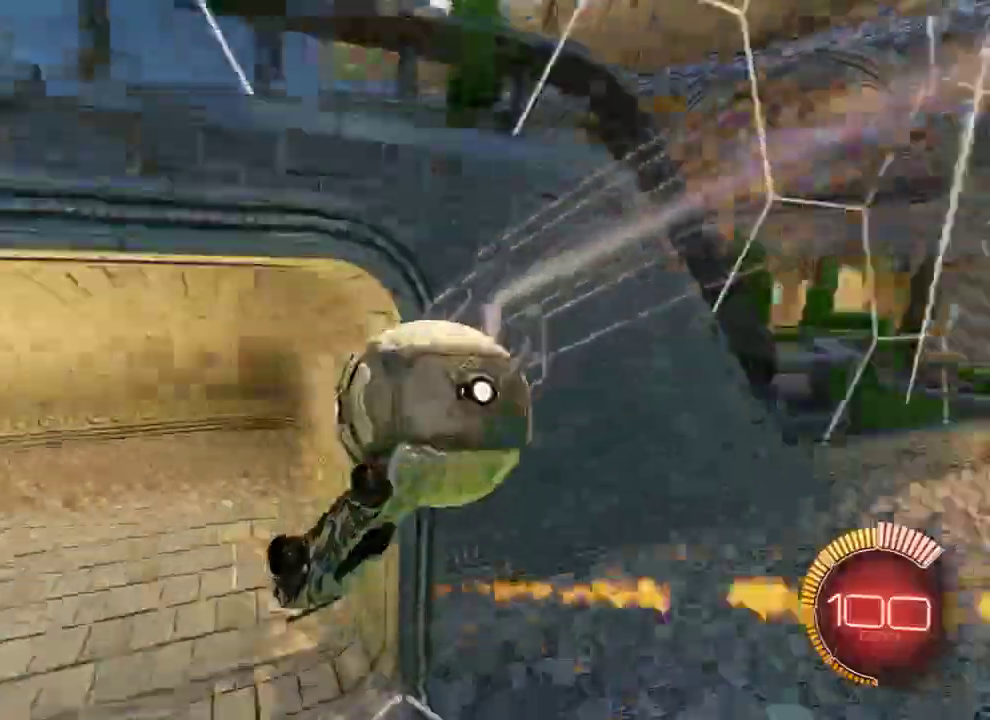
Gameplay with a controller (Xbox layout); each line is a JSON object with the inputs held at the frame after it. "events" lists button and stick changes between this image and that frame as [ms after this image, input, new state], when the widget could be followed in between.
{"buttons": ["B", "L2", "R2"], "left_stick": "right", "right_stick": "center", "events": [[333, "left_stick", "right"]]}
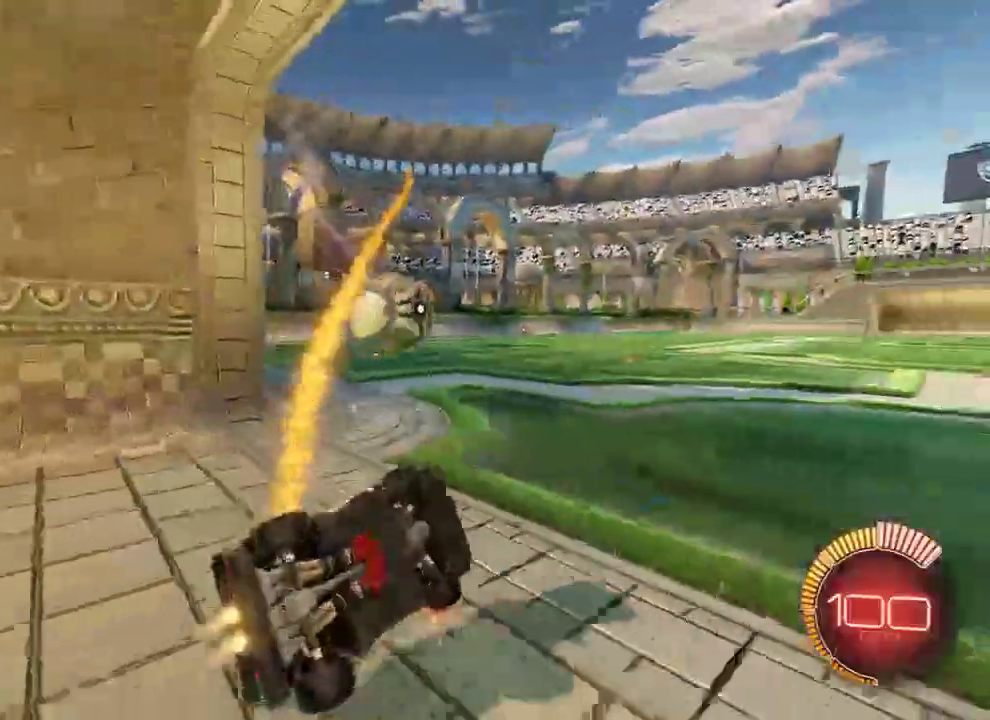
{"buttons": ["B", "Y", "R2"], "left_stick": "left", "right_stick": "center", "events": [[217, "left_stick", "center"], [267, "L2", "up"], [350, "left_stick", "left"], [500, "Y", "down"]]}
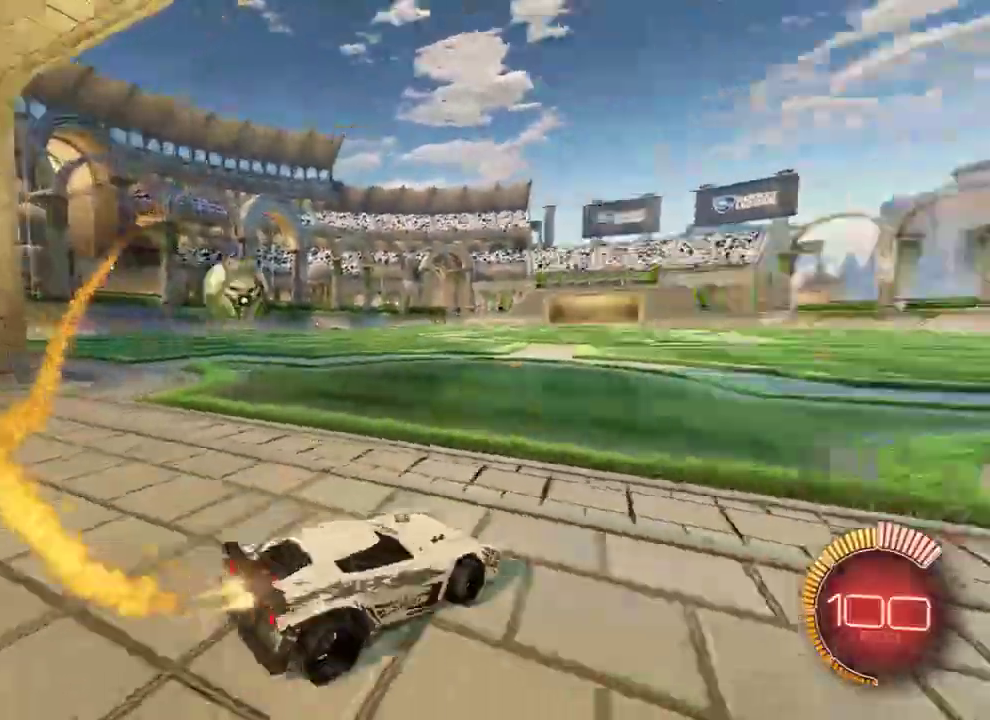
{"buttons": ["B", "R2"], "left_stick": "left", "right_stick": "center", "events": [[100, "Y", "up"]]}
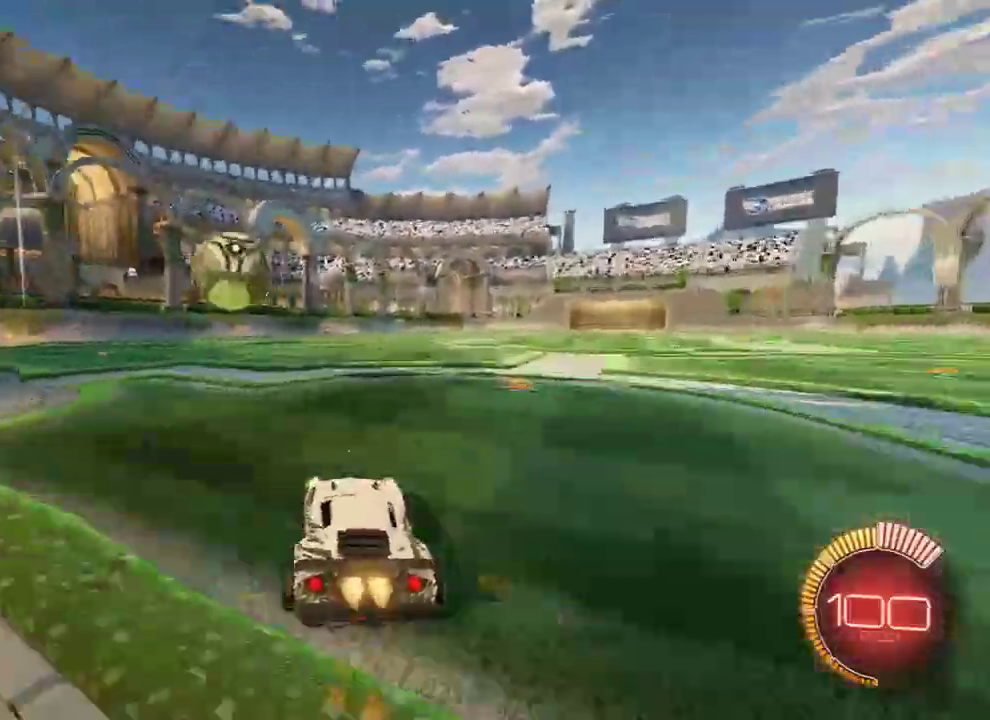
{"buttons": ["B", "Y", "L2", "R2"], "left_stick": "up-left", "right_stick": "center", "events": [[33, "left_stick", "right"], [150, "A", "down"], [233, "A", "up"], [267, "left_stick", "up-left"], [317, "A", "down"], [317, "L2", "down"], [317, "L3", "down"], [450, "A", "up"], [483, "L3", "up"], [483, "Y", "down"]]}
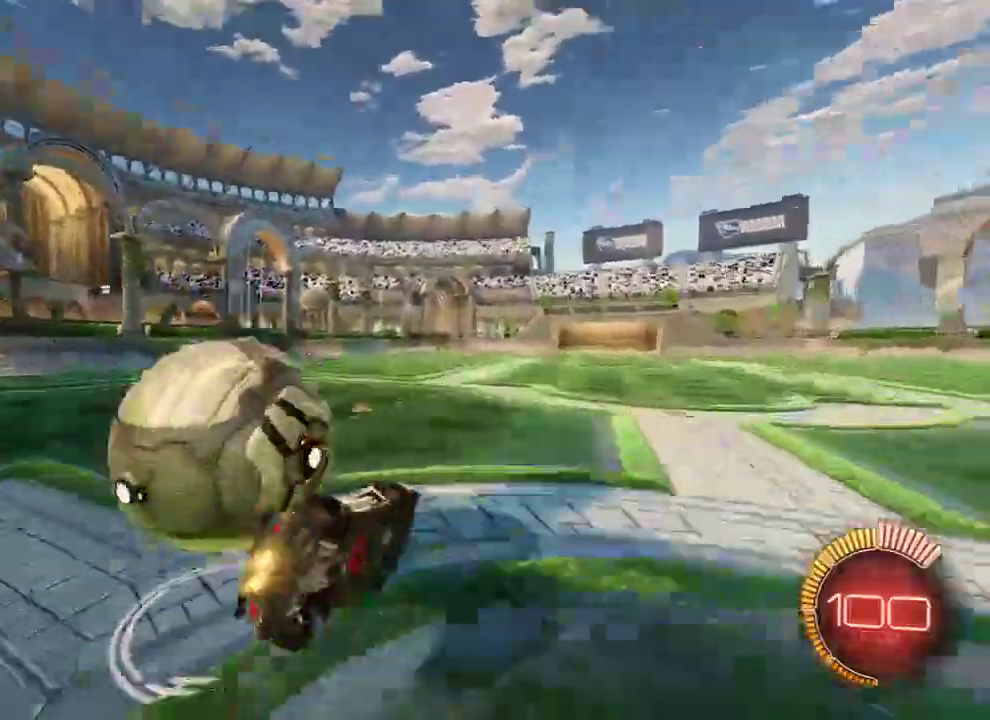
{"buttons": ["L2"], "left_stick": "up-left", "right_stick": "center", "events": [[50, "B", "up"], [50, "R2", "up"], [50, "left_stick", "center"], [83, "Y", "up"], [183, "left_stick", "up-left"]]}
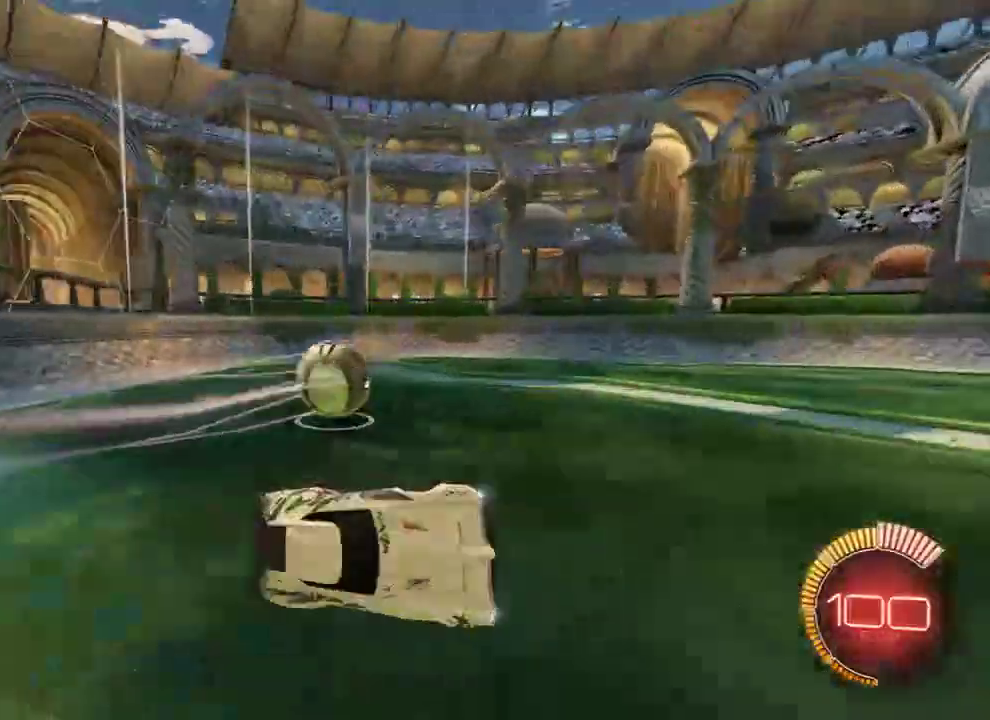
{"buttons": ["B"], "left_stick": "up-left", "right_stick": "center", "events": [[83, "B", "down"], [117, "Y", "down"], [200, "L2", "up"], [200, "Y", "up"], [350, "Y", "down"], [467, "Y", "up"]]}
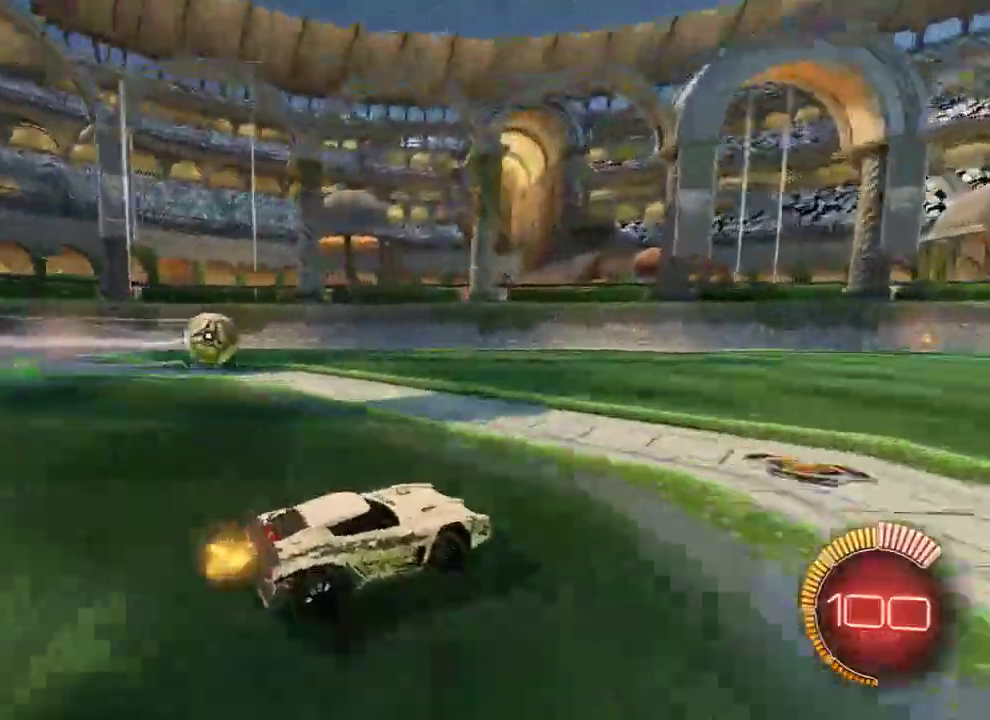
{"buttons": ["B", "R2"], "left_stick": "left", "right_stick": "center", "events": [[33, "X", "down"], [50, "left_stick", "left"], [100, "R2", "down"], [133, "X", "up"]]}
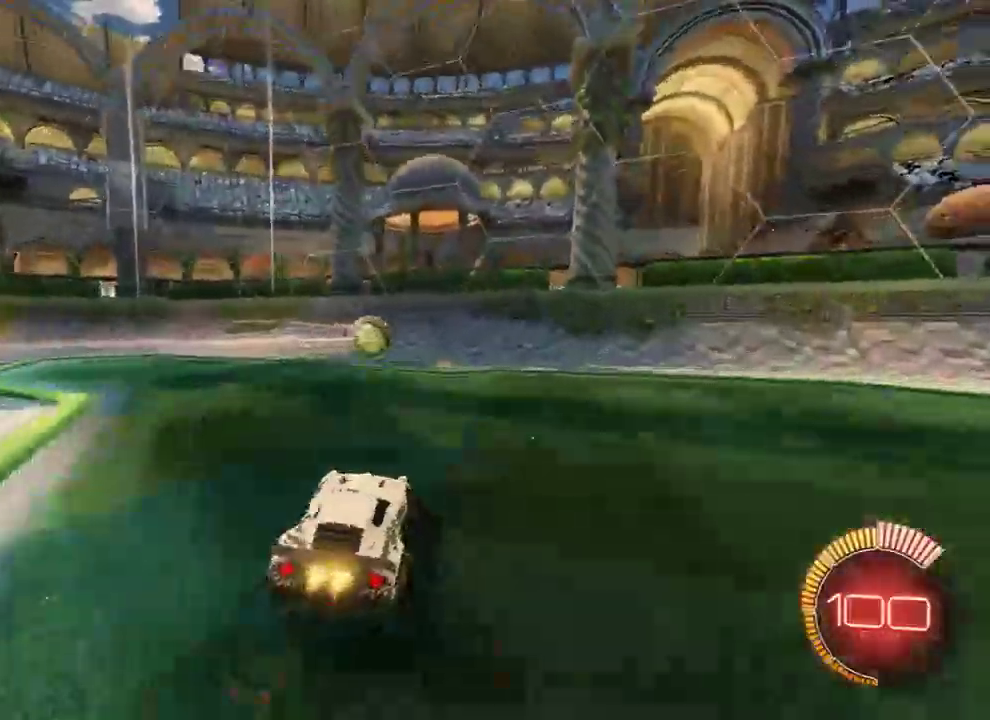
{"buttons": ["B", "X"], "left_stick": "right", "right_stick": "center", "events": [[50, "left_stick", "center"], [467, "R2", "up"], [483, "X", "down"], [483, "left_stick", "right"]]}
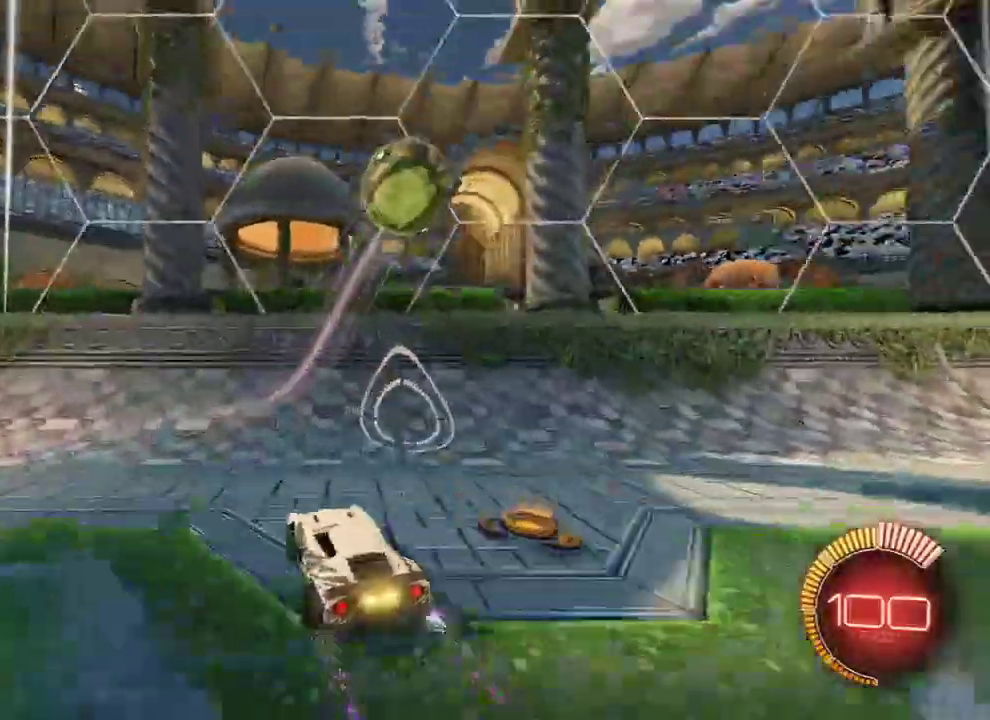
{"buttons": ["B", "R2"], "left_stick": "right", "right_stick": "center", "events": [[133, "X", "up"], [400, "R2", "down"]]}
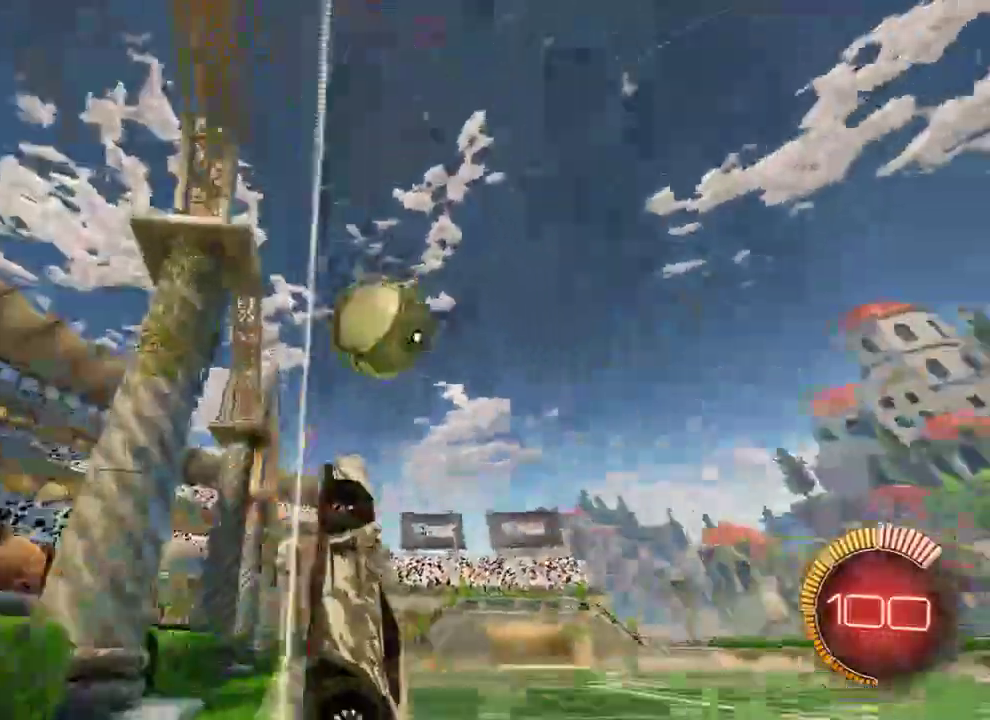
{"buttons": ["A", "B", "R1", "R2"], "left_stick": "right", "right_stick": "center", "events": [[450, "A", "down"], [450, "R1", "down"]]}
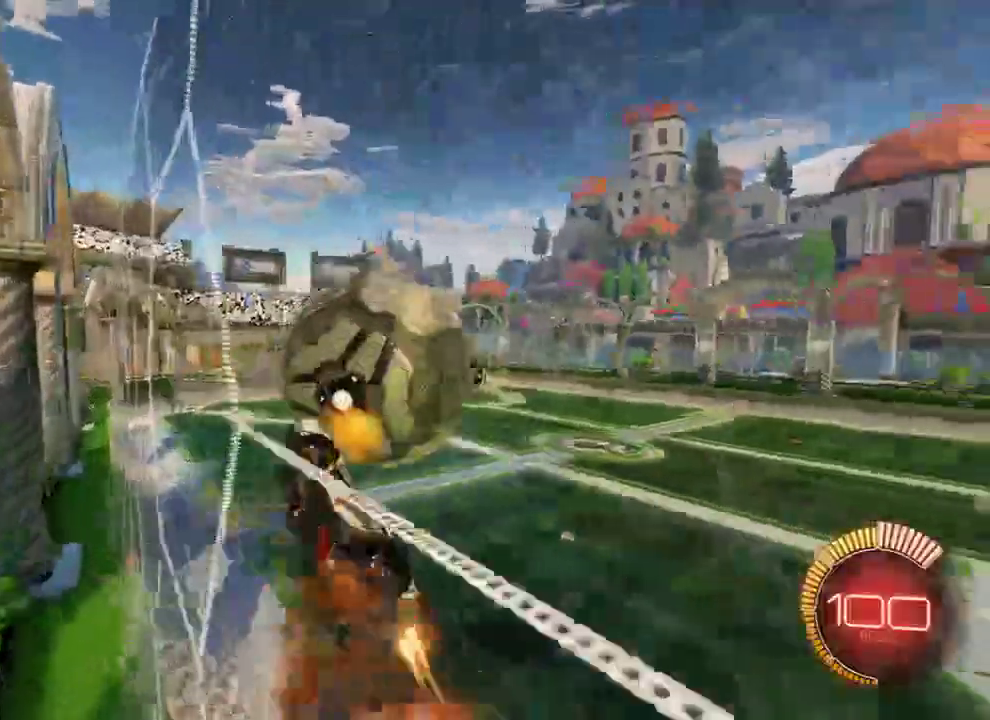
{"buttons": ["B", "R1", "R2"], "left_stick": "up", "right_stick": "center", "events": [[150, "A", "up"], [150, "R1", "up"], [150, "R2", "up"], [250, "R1", "down"], [250, "R2", "down"], [417, "R1", "up"], [450, "R2", "up"], [483, "R1", "down"], [483, "R2", "down"], [500, "left_stick", "up"]]}
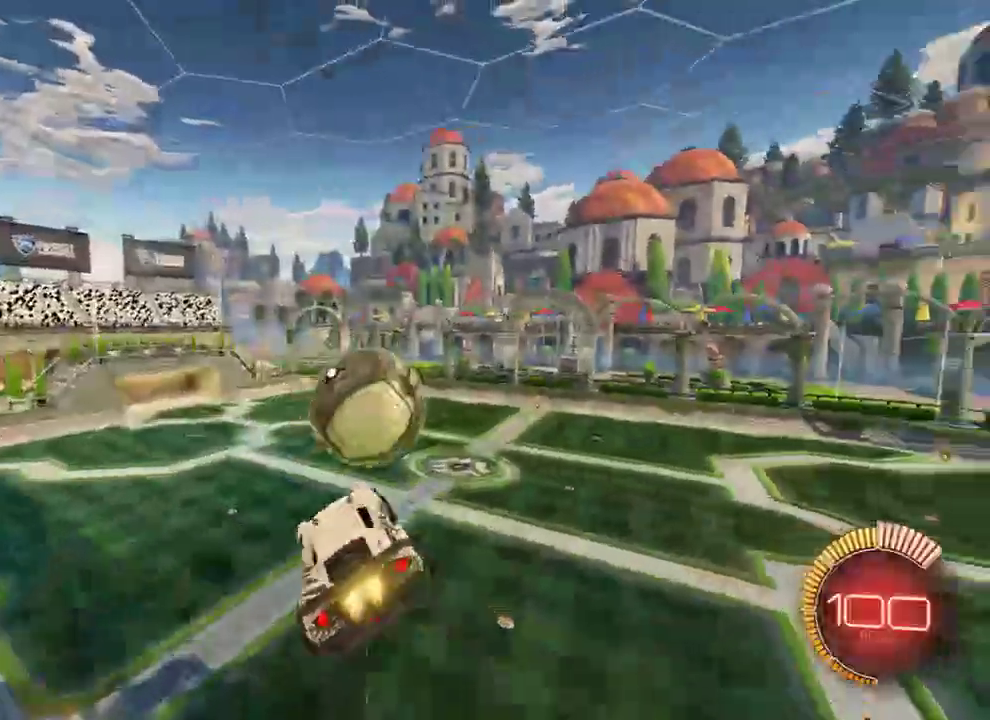
{"buttons": ["B", "R2"], "left_stick": "left", "right_stick": "center", "events": [[133, "left_stick", "left"], [183, "R1", "up"], [200, "R2", "up"], [283, "R2", "down"], [350, "R2", "up"], [450, "R2", "down"]]}
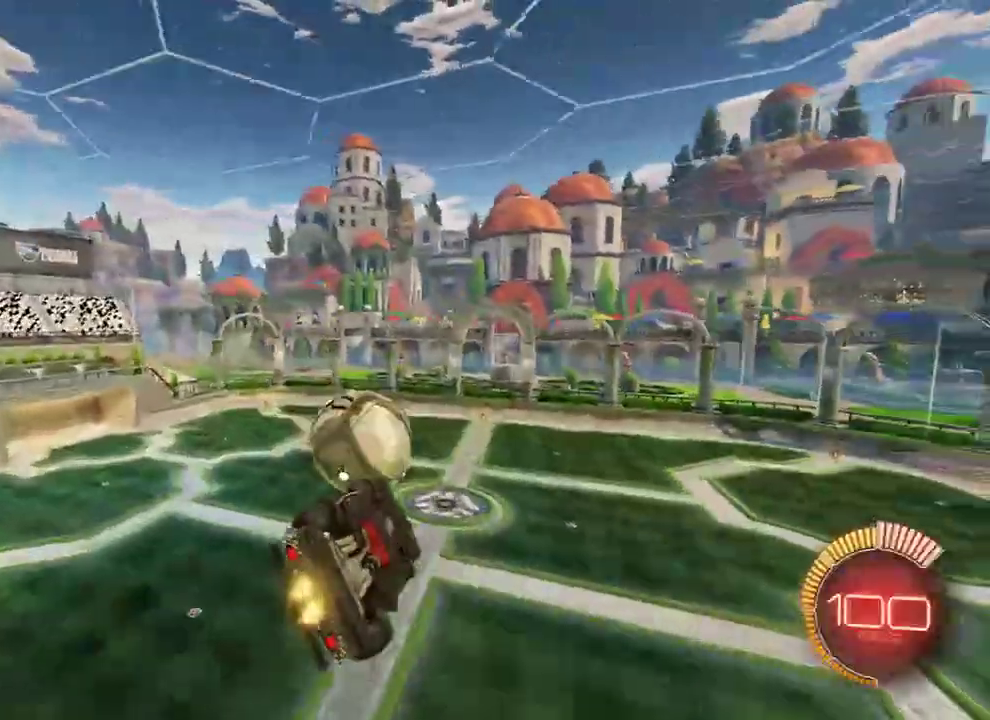
{"buttons": ["B"], "left_stick": "center", "right_stick": "center", "events": [[150, "left_stick", "up-right"], [333, "left_stick", "center"], [400, "Y", "down"], [467, "R2", "up"], [500, "Y", "up"]]}
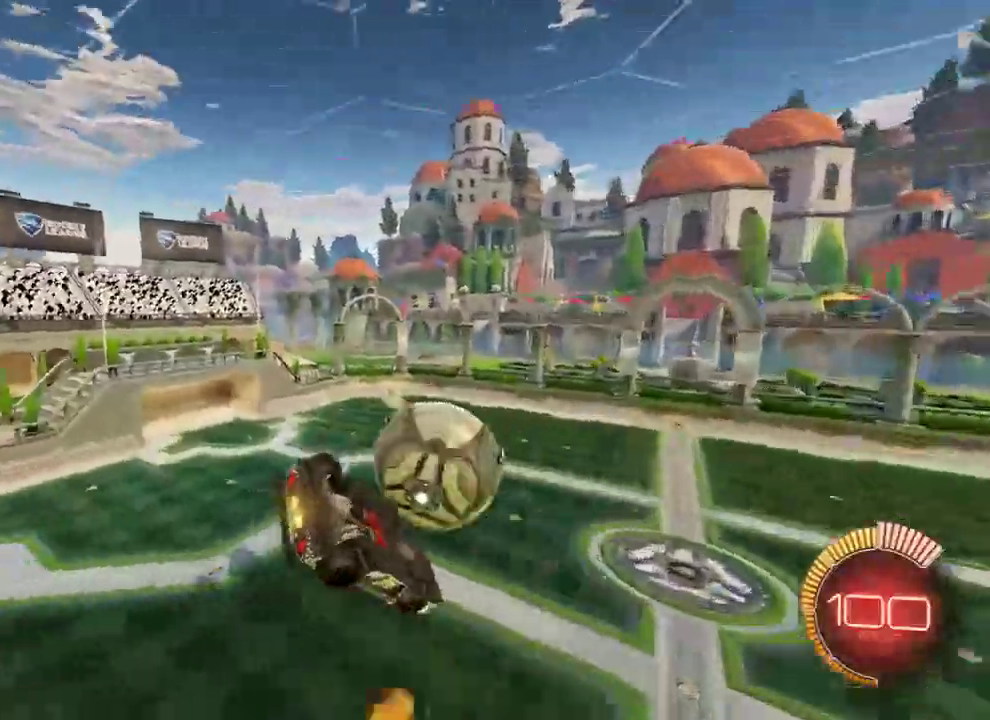
{"buttons": ["B", "L2"], "left_stick": "down-right", "right_stick": "center", "events": [[100, "B", "up"], [233, "left_stick", "right"], [283, "L2", "down"], [350, "left_stick", "down-right"], [417, "B", "down"]]}
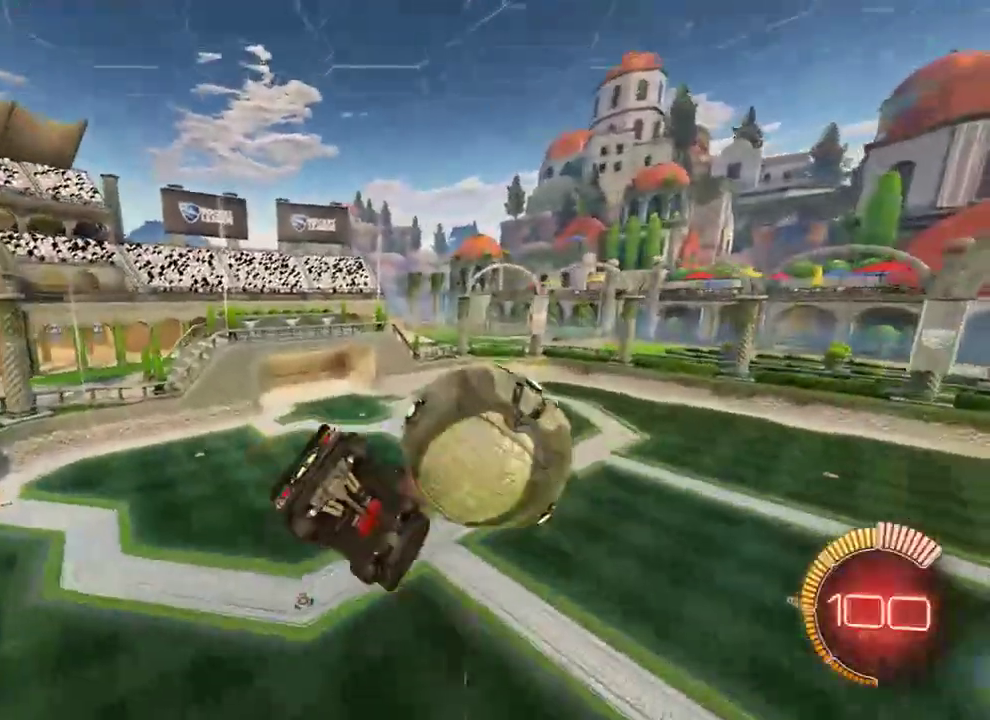
{"buttons": ["B"], "left_stick": "center", "right_stick": "center", "events": [[133, "Y", "down"], [150, "L2", "up"], [217, "left_stick", "center"], [267, "Y", "up"]]}
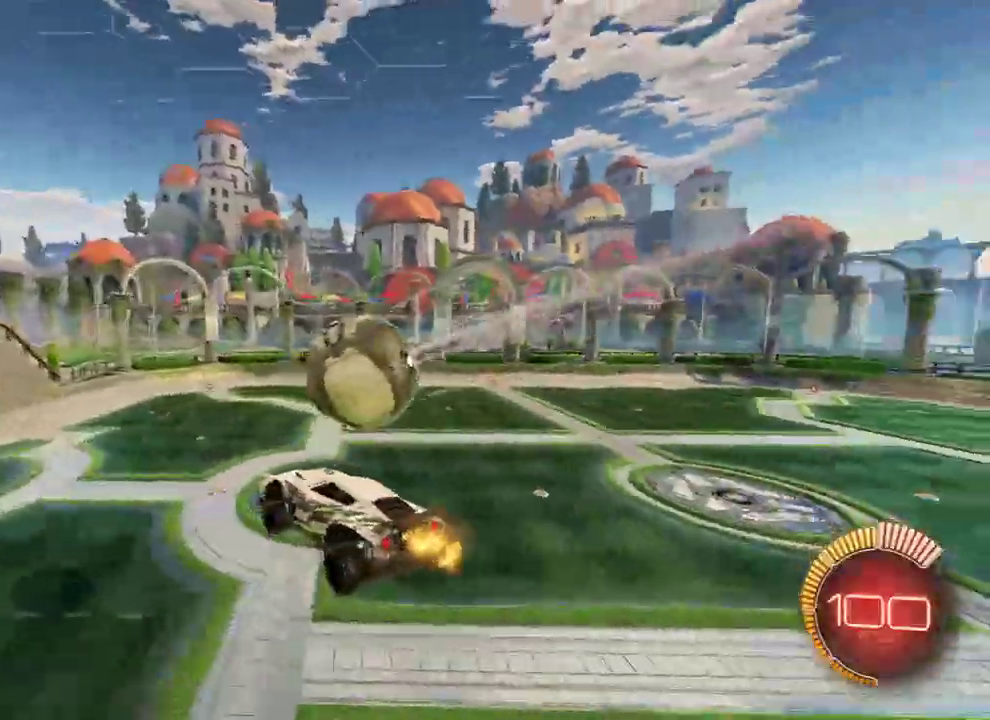
{"buttons": [], "left_stick": "right", "right_stick": "center", "events": [[33, "left_stick", "up-left"], [167, "left_stick", "center"], [233, "B", "up"], [383, "left_stick", "right"]]}
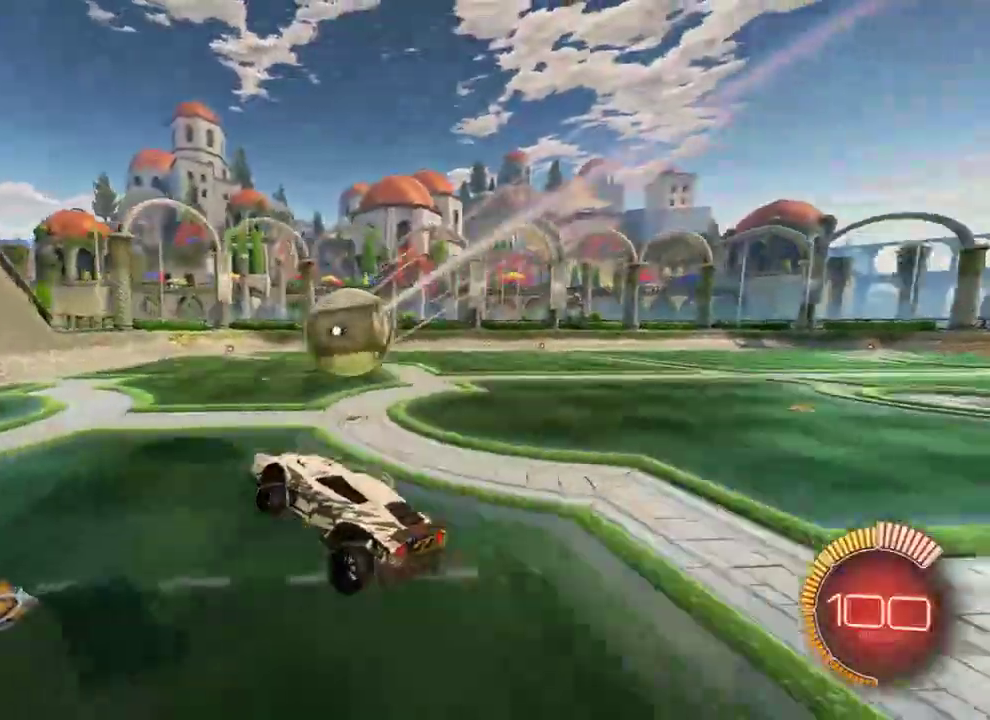
{"buttons": ["A", "B", "R2"], "left_stick": "center", "right_stick": "center", "events": [[33, "left_stick", "center"], [117, "left_stick", "right"], [233, "B", "down"], [267, "A", "down"], [267, "left_stick", "down"], [417, "A", "up"], [417, "R2", "down"], [450, "left_stick", "center"], [483, "A", "down"]]}
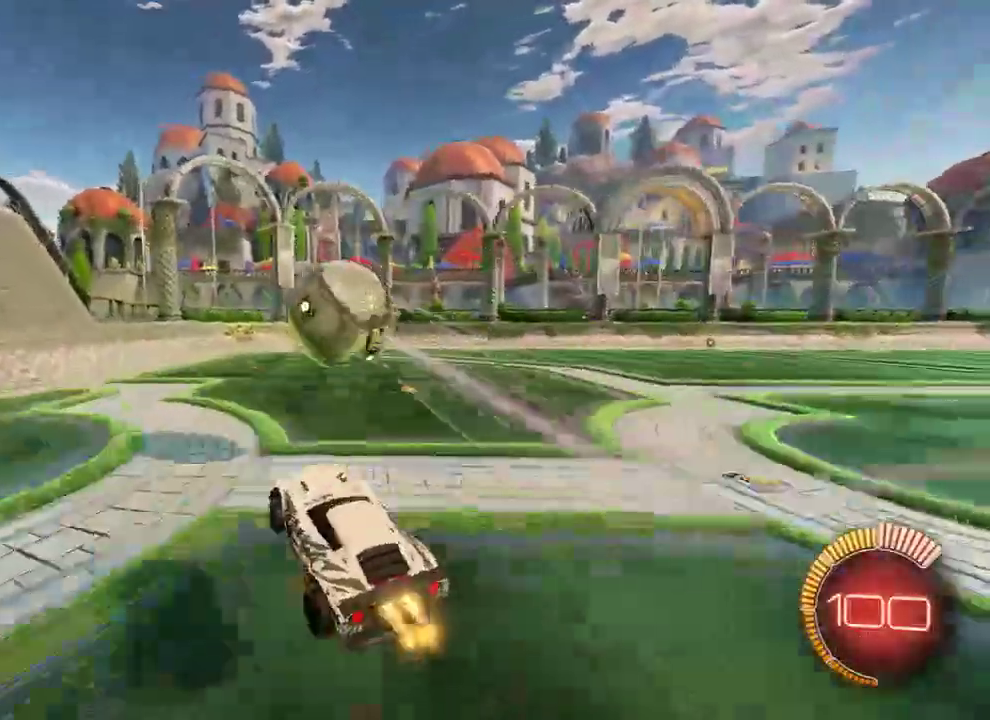
{"buttons": ["B", "L2", "R2"], "left_stick": "up-right", "right_stick": "center", "events": [[50, "left_stick", "down-right"], [117, "A", "up"], [250, "left_stick", "up"], [283, "L2", "down"], [383, "left_stick", "up-right"]]}
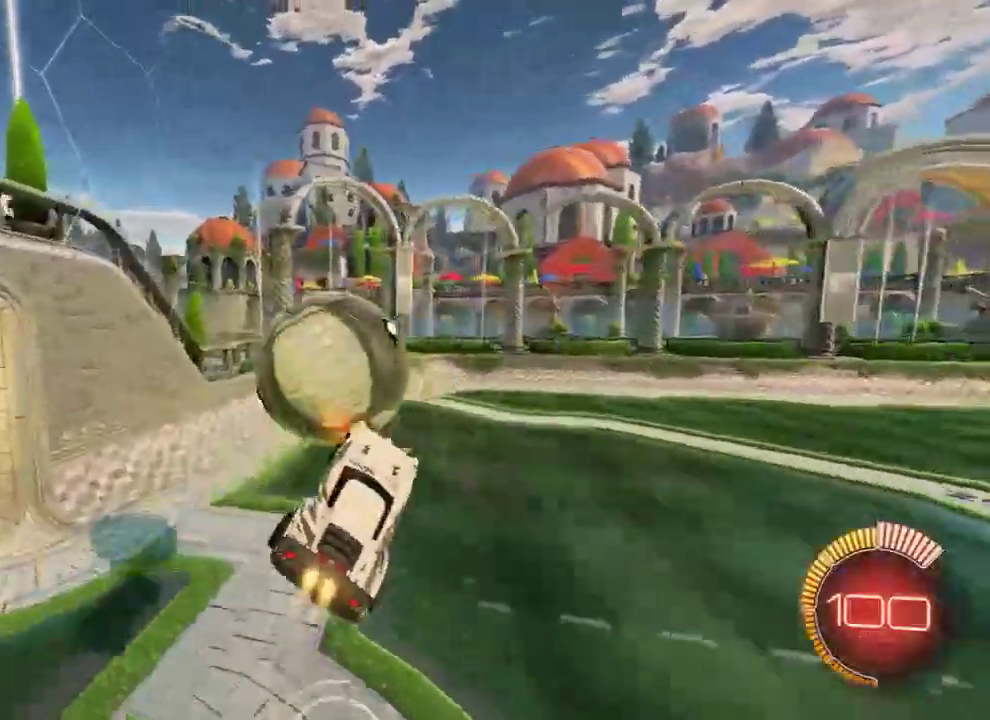
{"buttons": ["B", "R2"], "left_stick": "left", "right_stick": "center", "events": [[100, "left_stick", "down-right"], [117, "L2", "up"], [367, "left_stick", "left"]]}
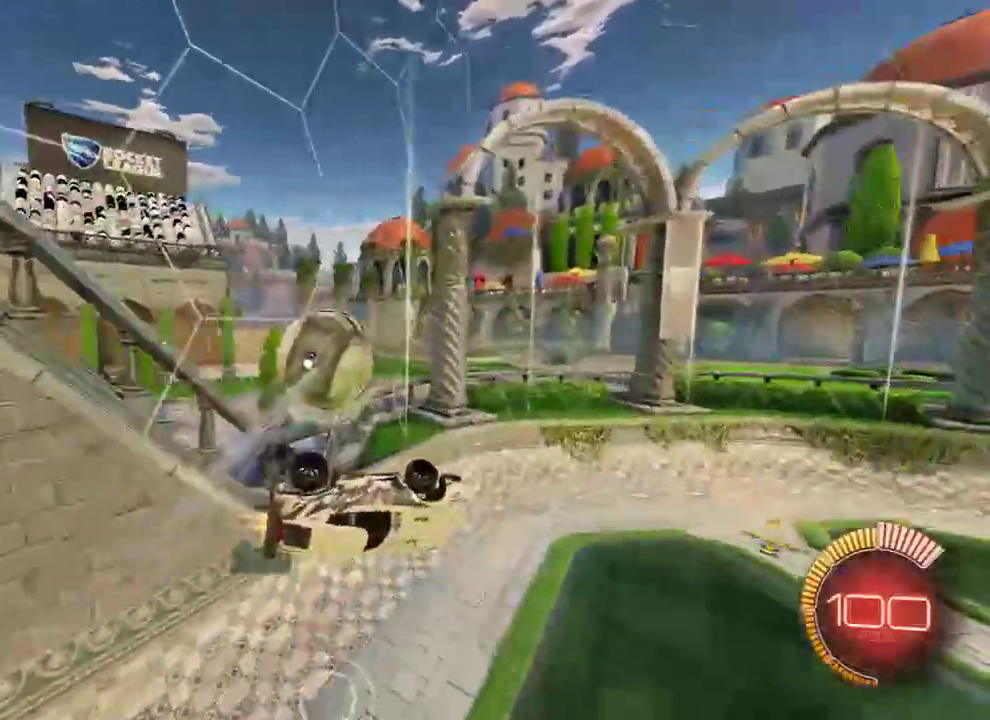
{"buttons": ["B", "R2"], "left_stick": "up-right", "right_stick": "center", "events": [[17, "left_stick", "up-left"], [233, "L2", "down"], [400, "L2", "up"], [400, "left_stick", "up-right"]]}
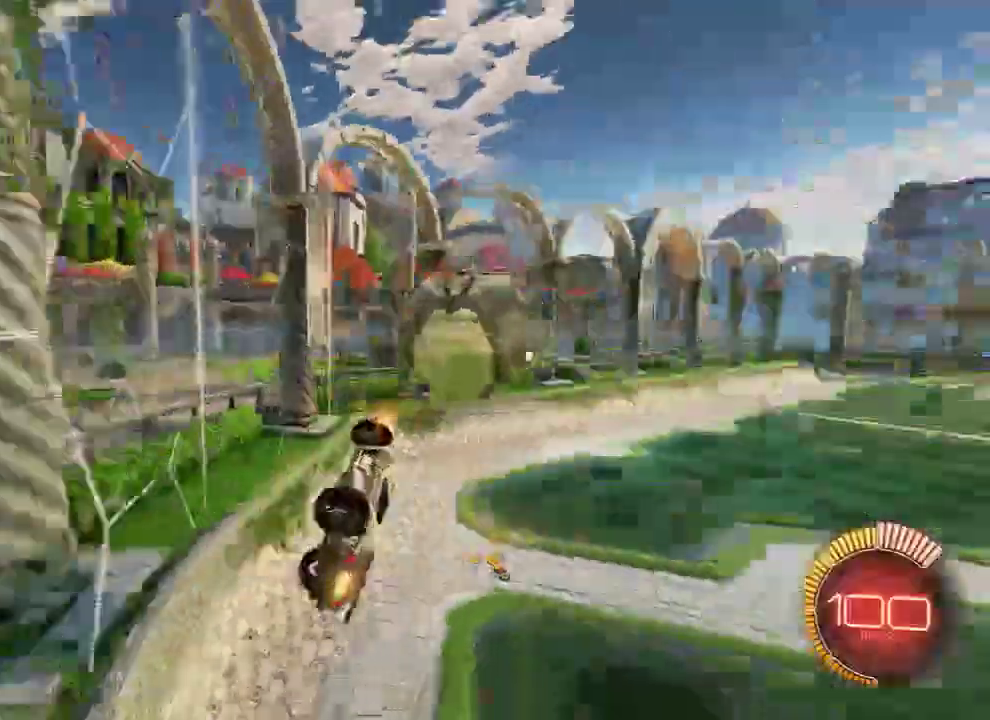
{"buttons": ["B"], "left_stick": "right", "right_stick": "center", "events": [[33, "R2", "up"], [117, "left_stick", "right"]]}
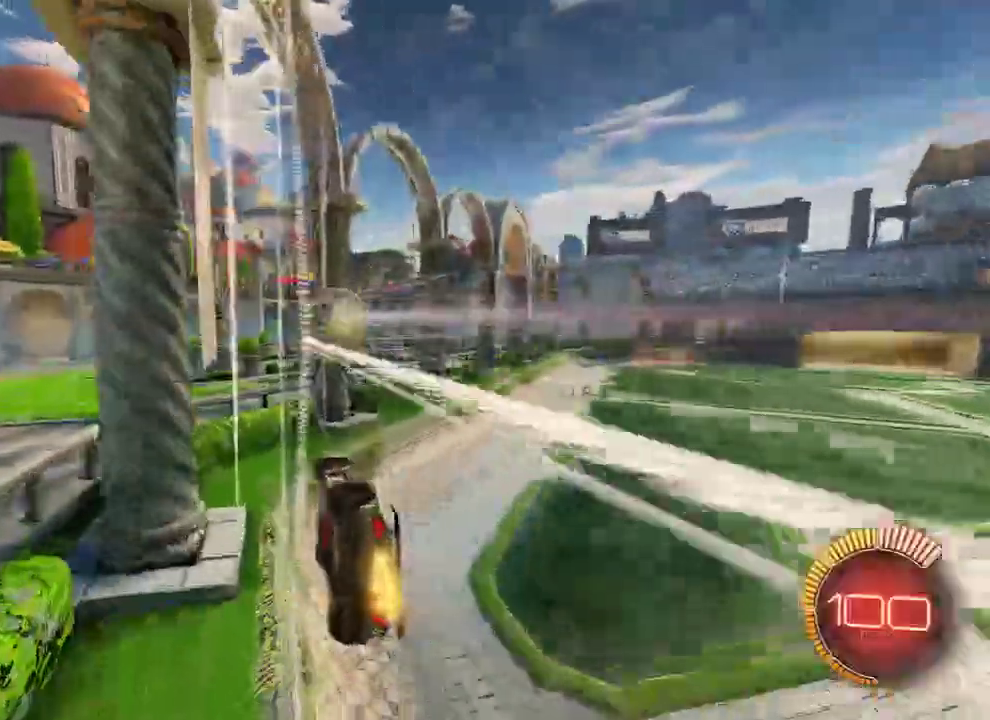
{"buttons": ["B"], "left_stick": "right", "right_stick": "center", "events": [[67, "A", "down"], [67, "L2", "down"], [67, "R2", "down"], [67, "left_stick", "down-left"], [267, "A", "up"], [333, "R2", "up"], [367, "left_stick", "right"], [500, "L2", "up"]]}
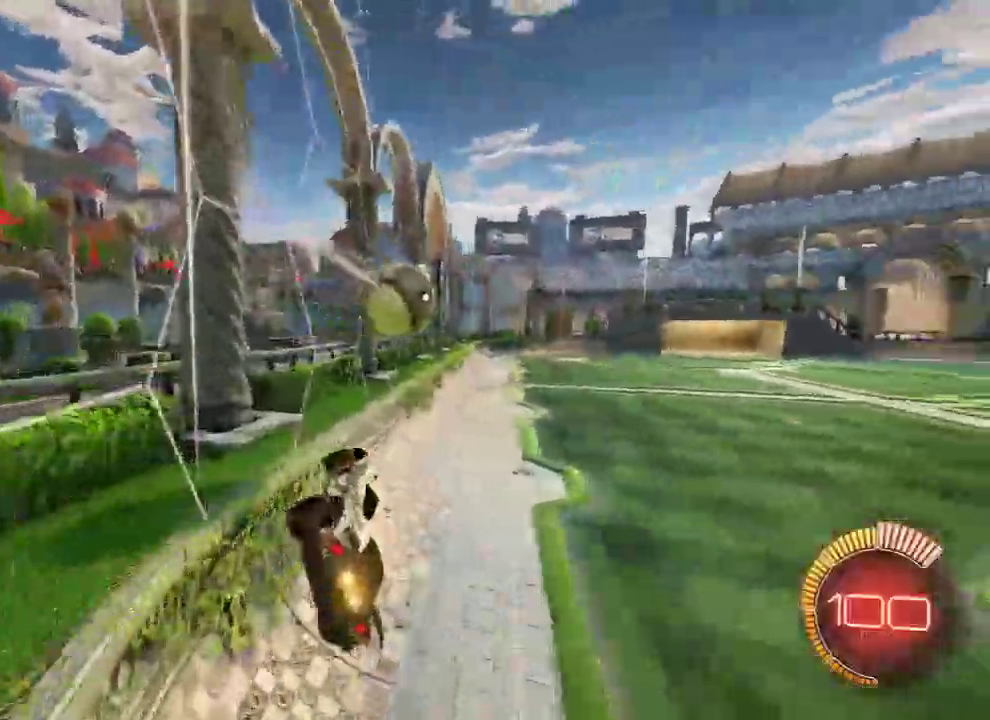
{"buttons": ["B", "R2"], "left_stick": "center", "right_stick": "center", "events": [[100, "left_stick", "left"], [167, "left_stick", "up-left"], [250, "R2", "down"], [383, "left_stick", "right"], [500, "left_stick", "center"]]}
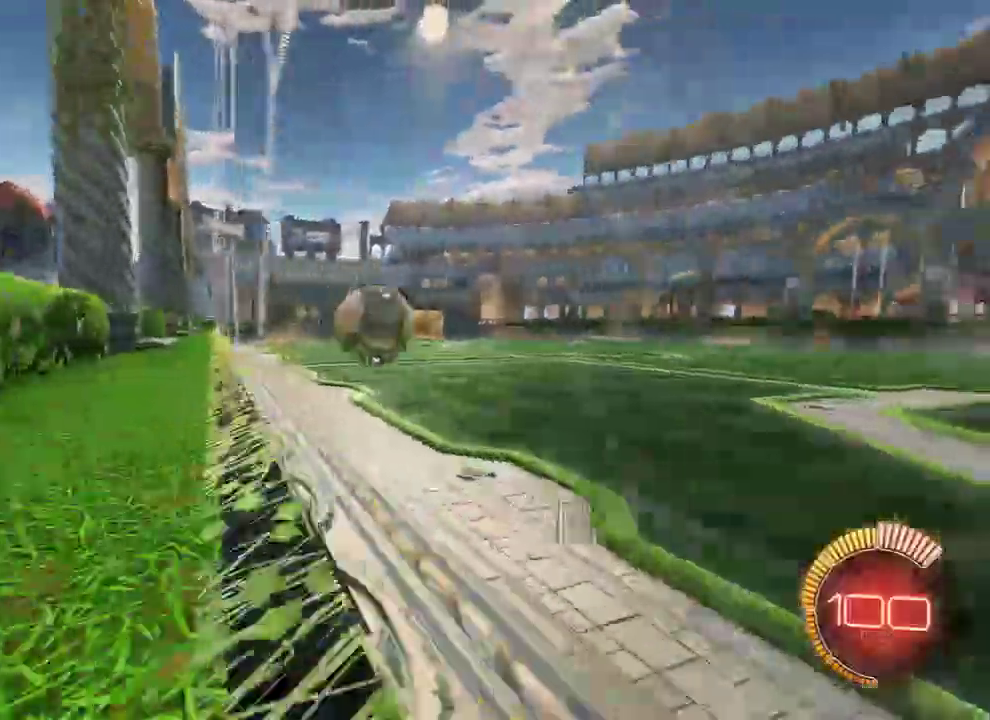
{"buttons": ["B"], "left_stick": "right", "right_stick": "center", "events": [[50, "R2", "up"], [183, "left_stick", "right"], [317, "B", "up"], [417, "B", "down"], [433, "left_stick", "center"], [483, "left_stick", "right"]]}
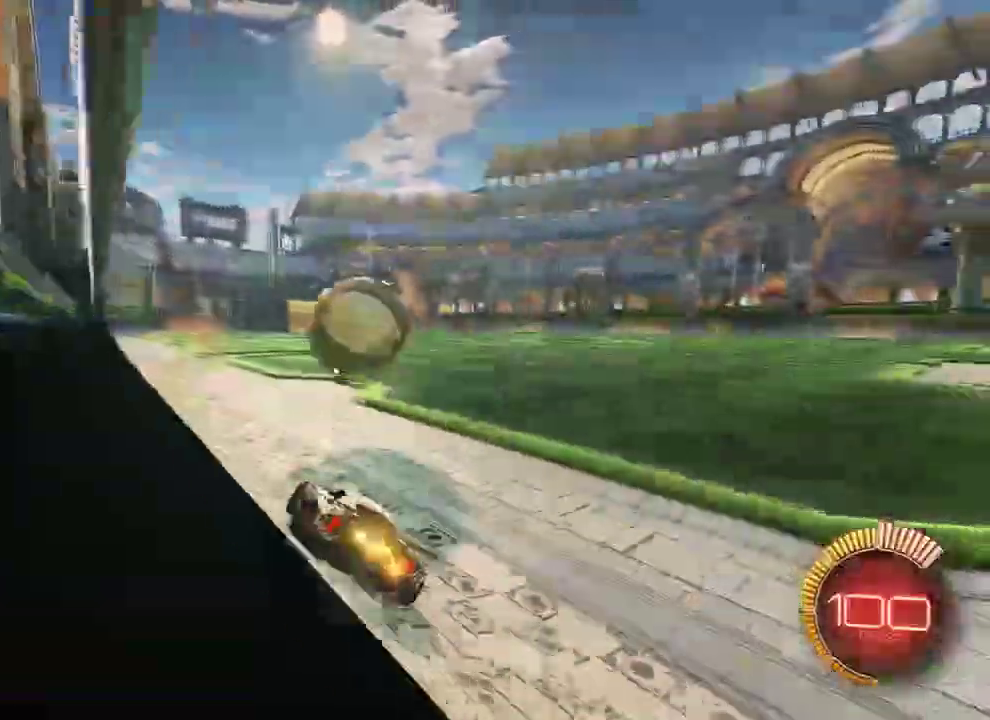
{"buttons": ["A", "B"], "left_stick": "down", "right_stick": "center", "events": [[83, "left_stick", "left"], [150, "B", "up"], [267, "left_stick", "center"], [383, "B", "down"], [383, "L2", "down"], [383, "left_stick", "down"], [417, "A", "down"], [450, "L2", "up"]]}
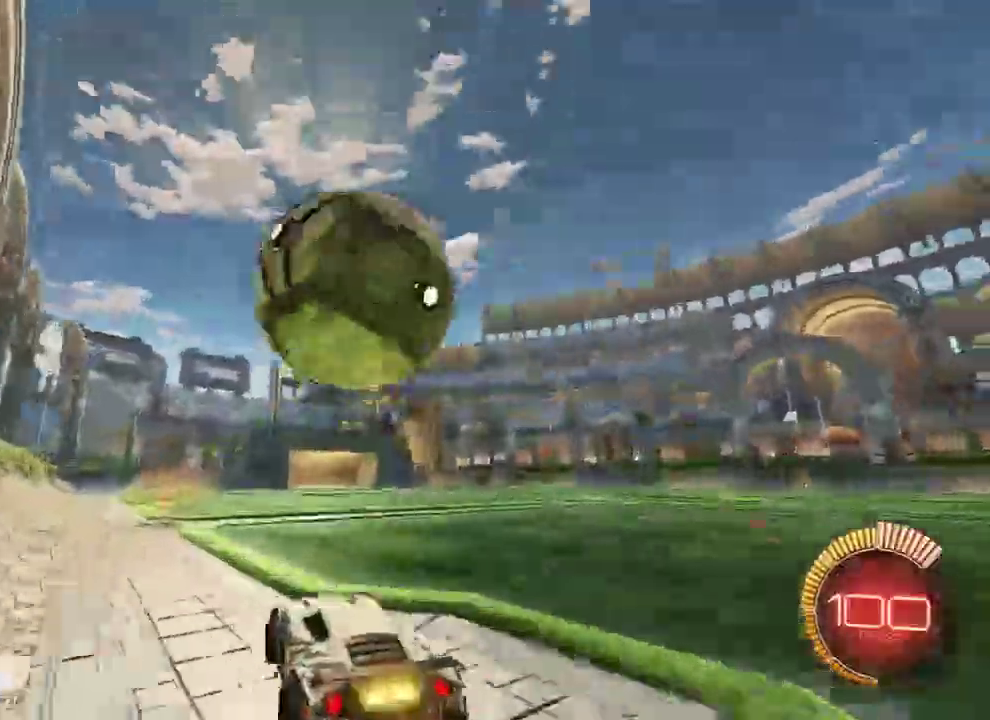
{"buttons": [], "left_stick": "down", "right_stick": "center", "events": [[183, "A", "up"], [183, "B", "up"]]}
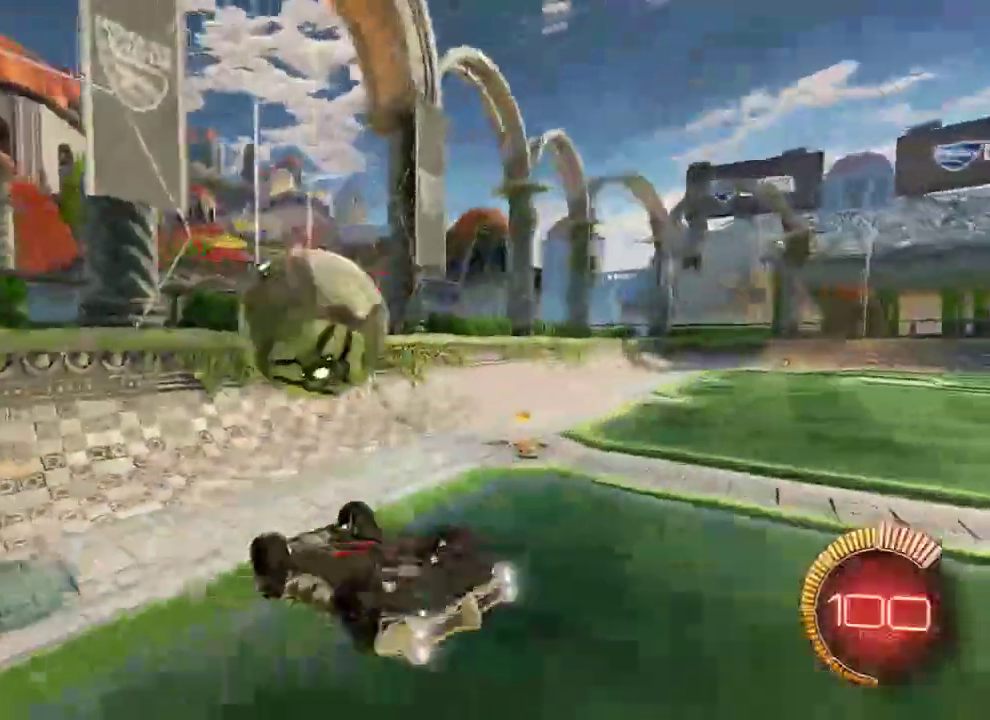
{"buttons": ["B", "L2"], "left_stick": "right", "right_stick": "center", "events": [[250, "B", "down"], [483, "L2", "down"], [500, "left_stick", "right"]]}
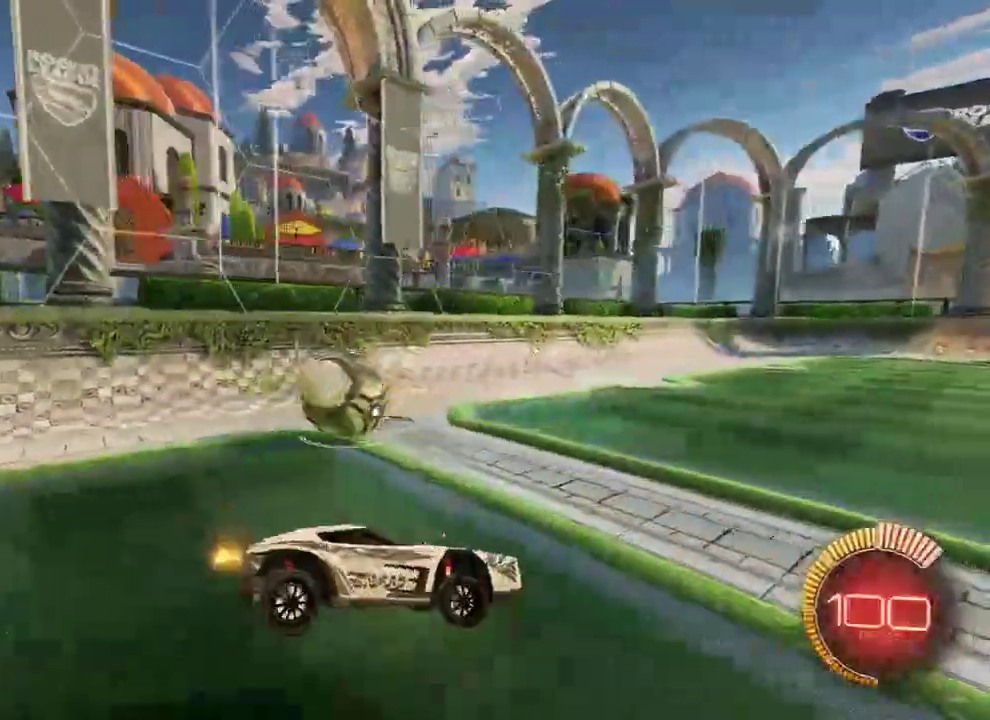
{"buttons": ["L1"], "left_stick": "center", "right_stick": "center", "events": [[100, "B", "up"], [100, "L2", "up"], [133, "left_stick", "center"], [267, "Y", "down"], [367, "Y", "up"], [433, "L1", "down"]]}
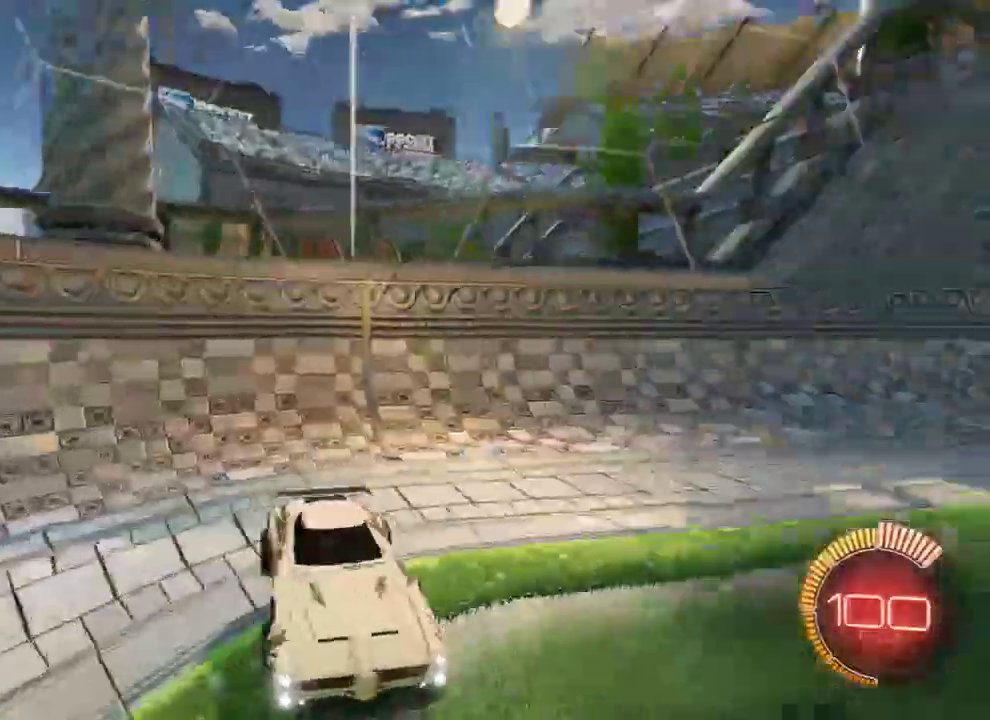
{"buttons": [], "left_stick": "center", "right_stick": "center", "events": [[33, "L1", "up"]]}